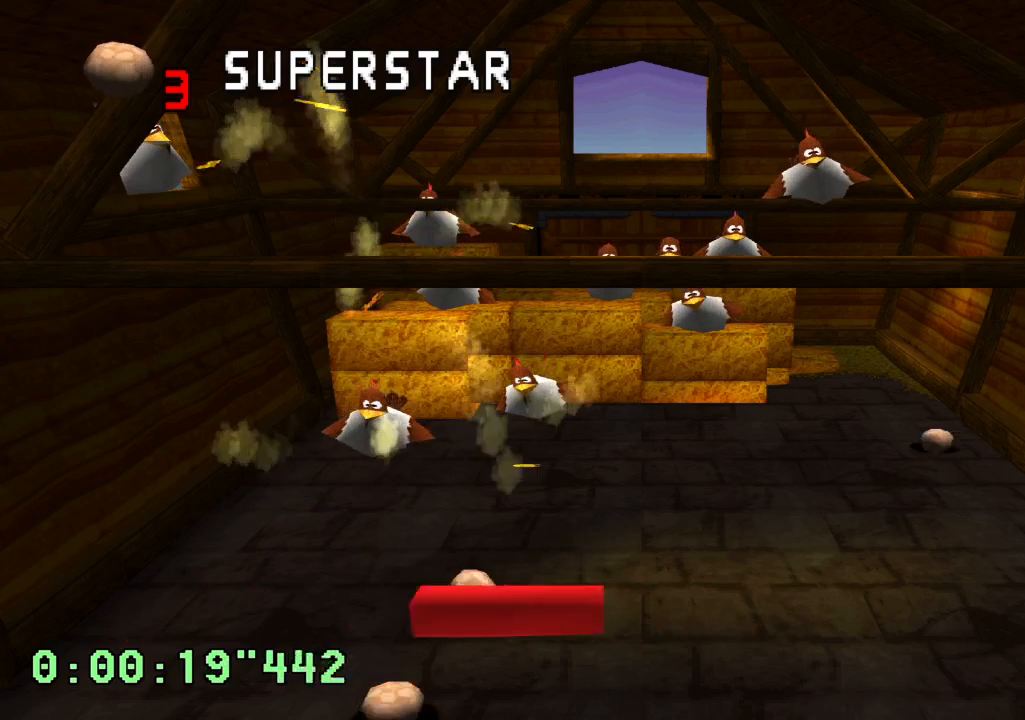
Gameplay with a controller (PlayStation layout); each line is a JSON object with the inputs held at the frame after it. "events" lists button and stick changes between this image and that frame as [ms after this image, input, new state], when the widget could be followed in between. Not read: L1 L3 R1 R3.
{"buttons": [], "left_stick": "center", "right_stick": "center", "events": [[17, "DPAD_RIGHT", "up"]]}
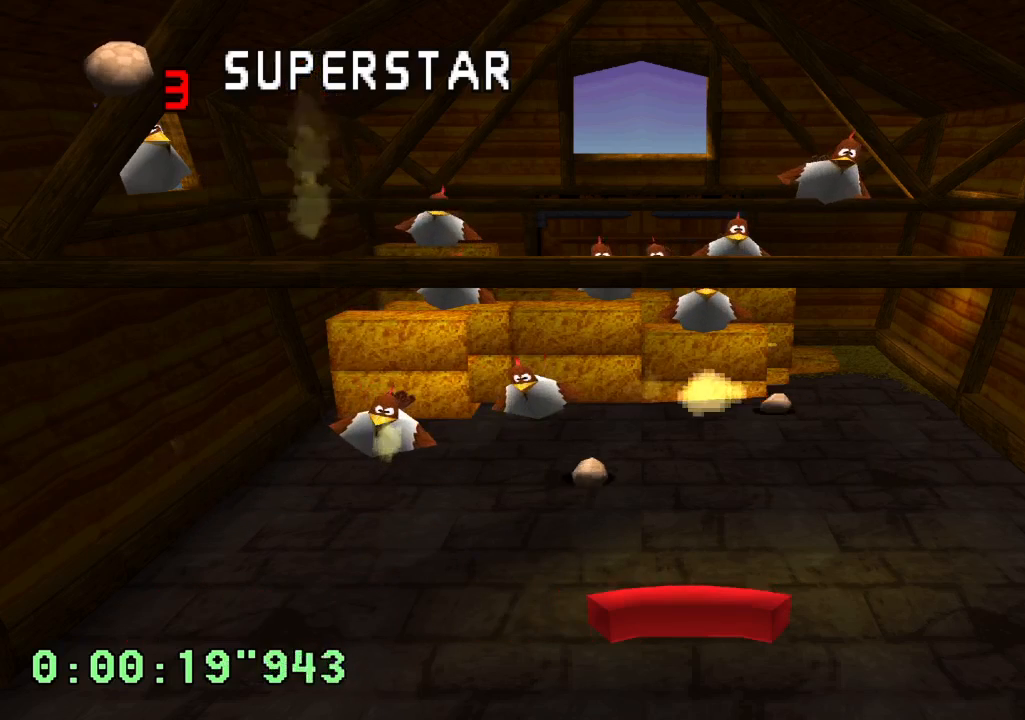
{"buttons": [], "left_stick": "center", "right_stick": "center", "events": []}
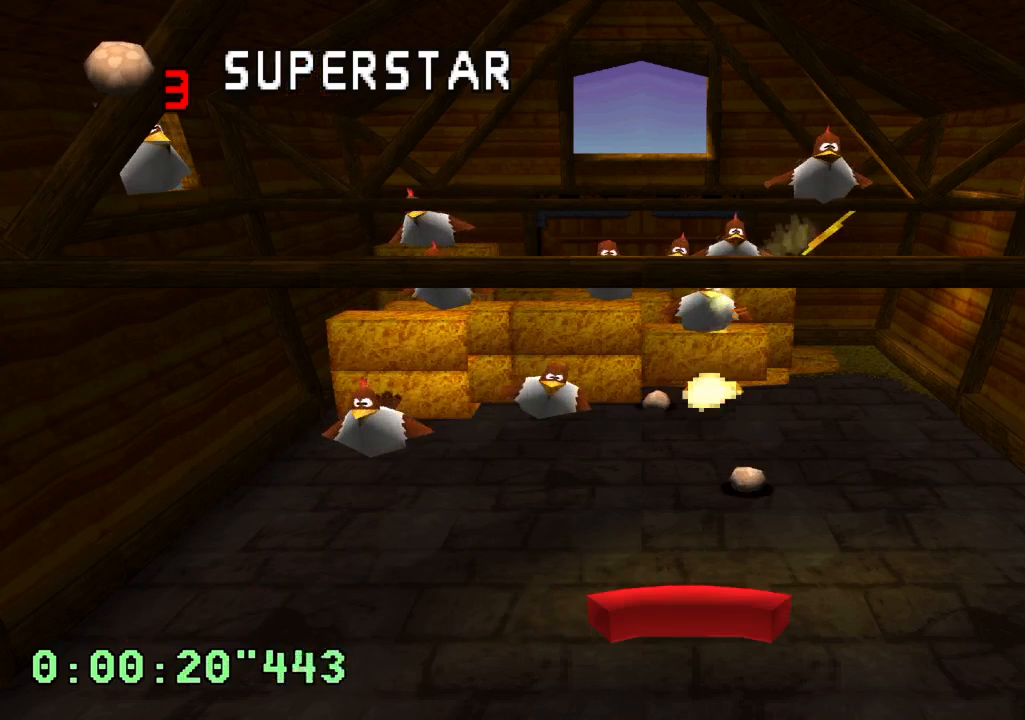
{"buttons": [], "left_stick": "center", "right_stick": "center", "events": [[33, "DPAD_RIGHT", "down"], [100, "DPAD_RIGHT", "up"]]}
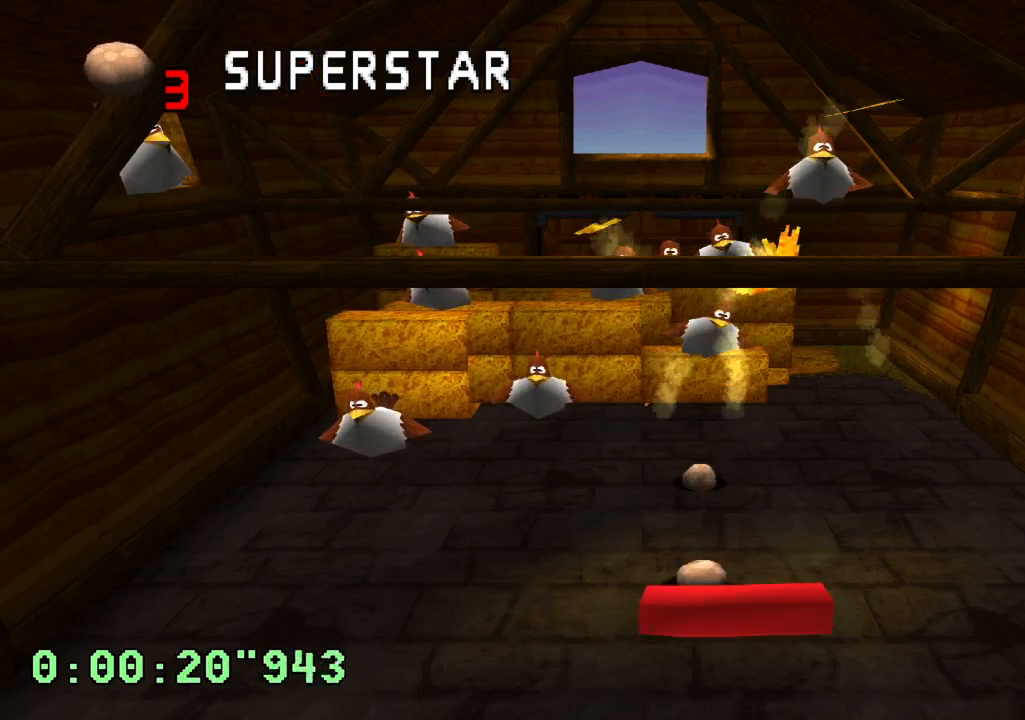
{"buttons": [], "left_stick": "center", "right_stick": "center", "events": []}
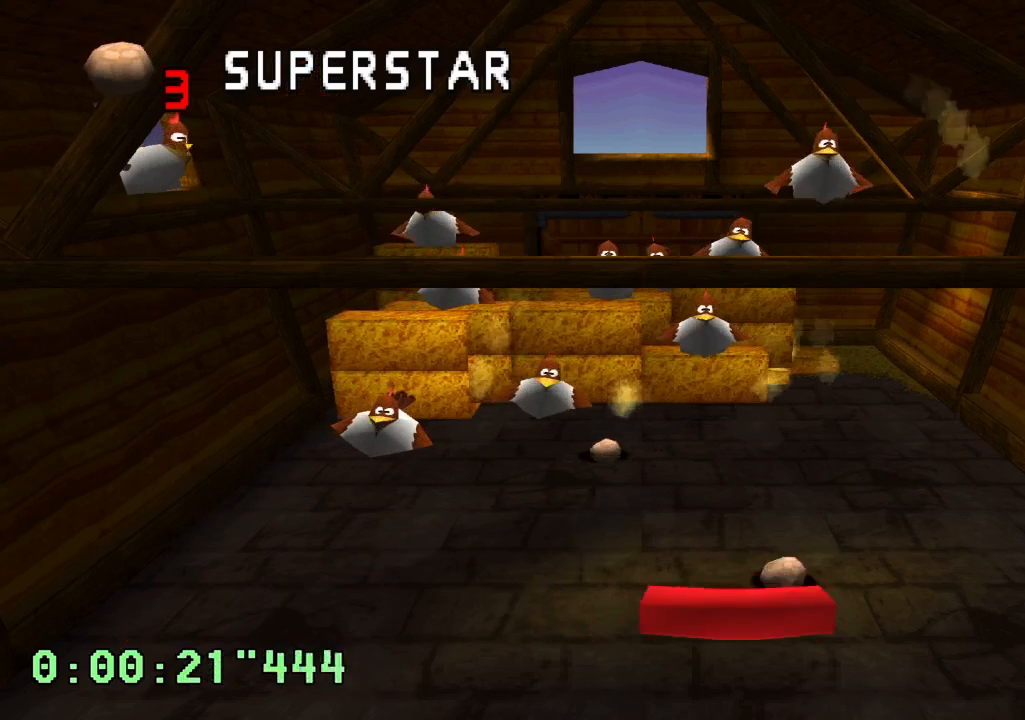
{"buttons": ["DPAD_LEFT"], "left_stick": "center", "right_stick": "center", "events": [[383, "DPAD_LEFT", "down"]]}
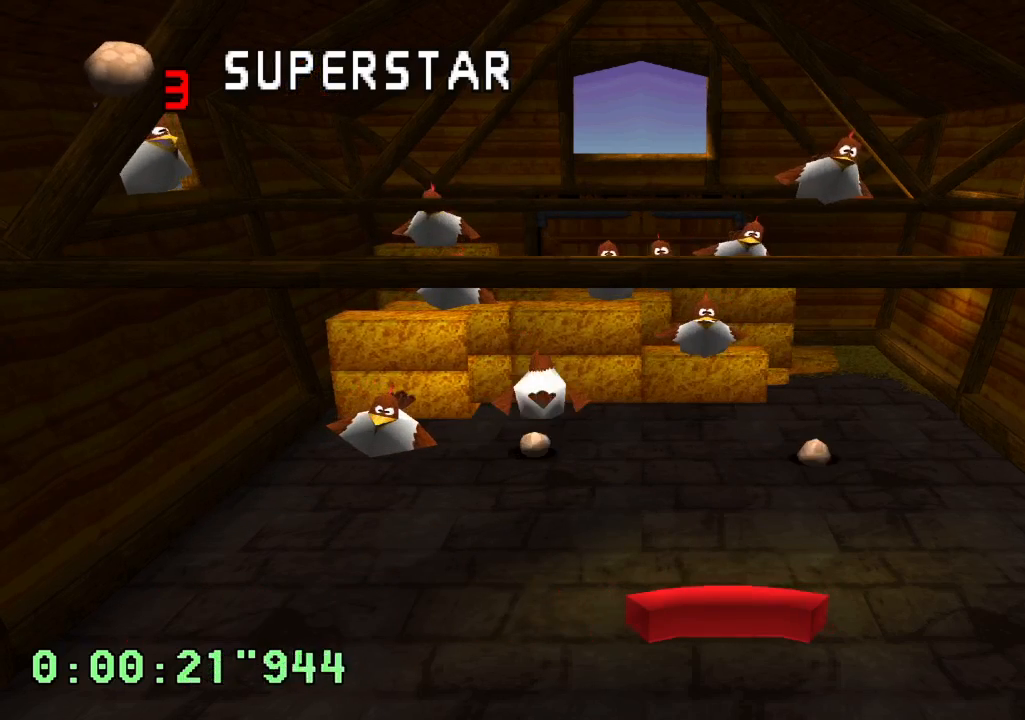
{"buttons": [], "left_stick": "center", "right_stick": "center", "events": [[183, "DPAD_LEFT", "up"]]}
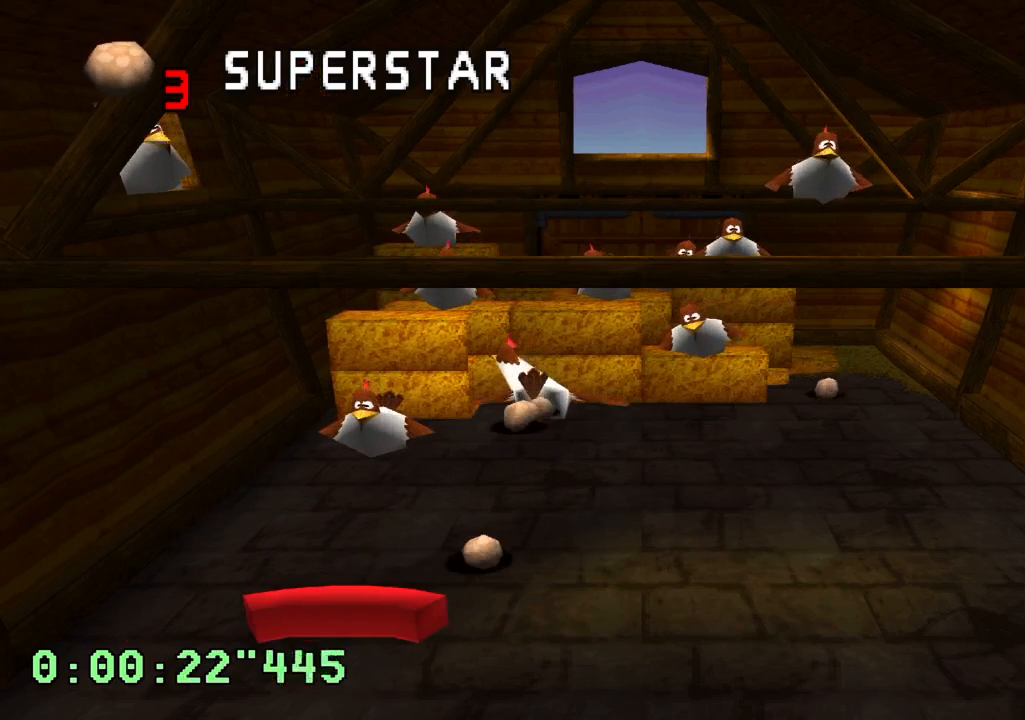
{"buttons": [], "left_stick": "center", "right_stick": "center", "events": [[67, "DPAD_RIGHT", "down"], [183, "DPAD_RIGHT", "up"]]}
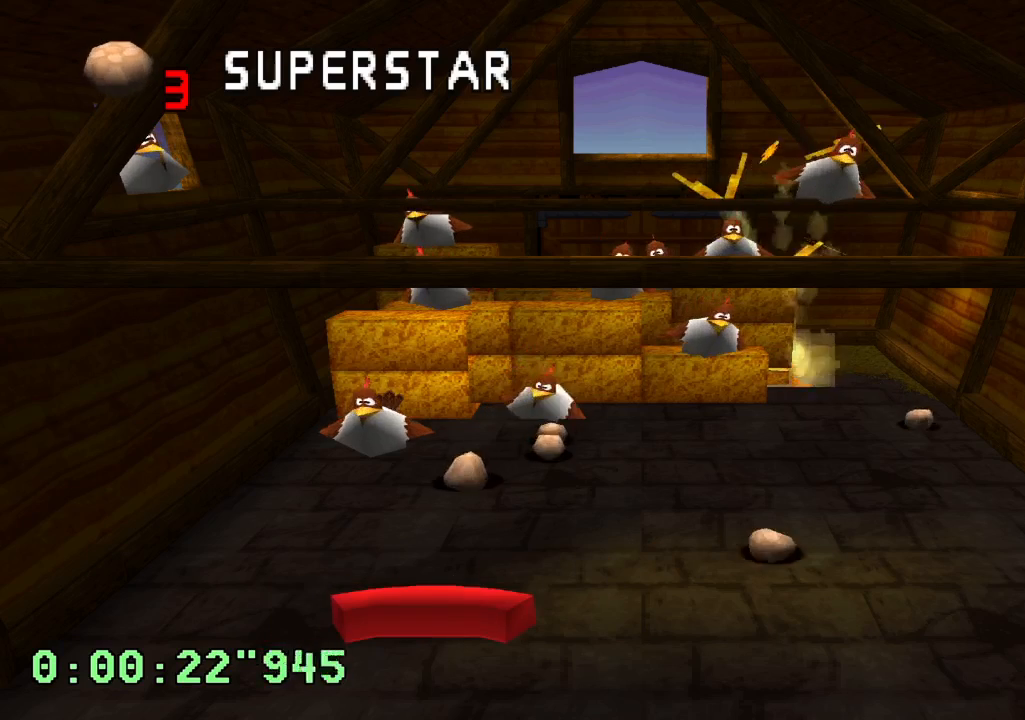
{"buttons": [], "left_stick": "center", "right_stick": "center", "events": [[150, "DPAD_LEFT", "down"], [250, "DPAD_LEFT", "up"]]}
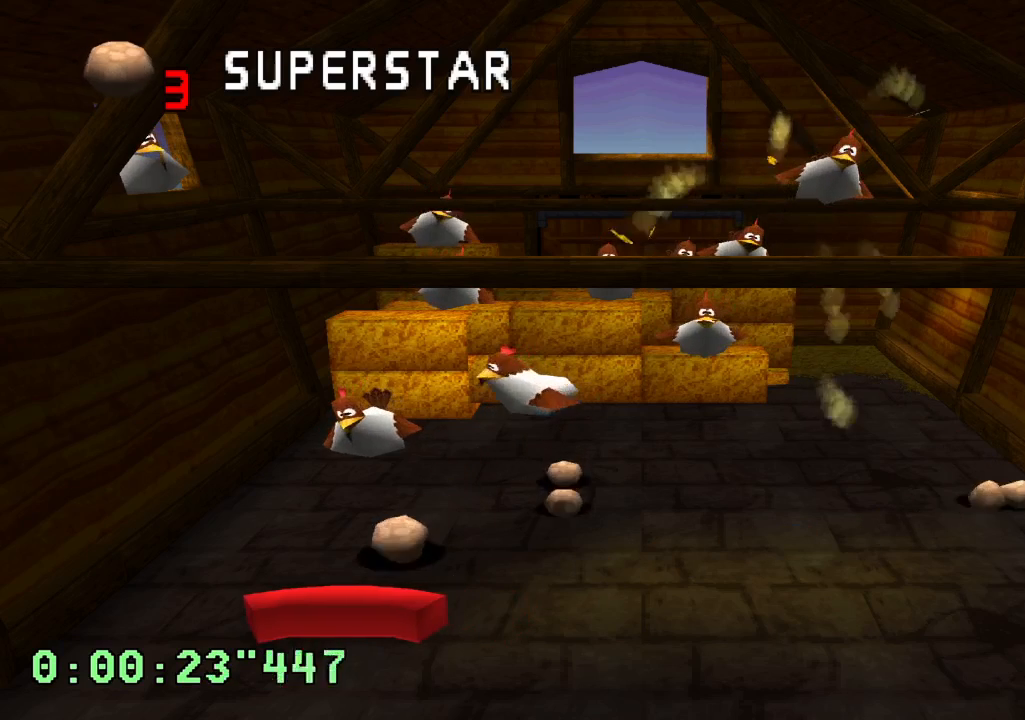
{"buttons": [], "left_stick": "center", "right_stick": "center", "events": [[167, "DPAD_RIGHT", "down"], [333, "DPAD_RIGHT", "up"]]}
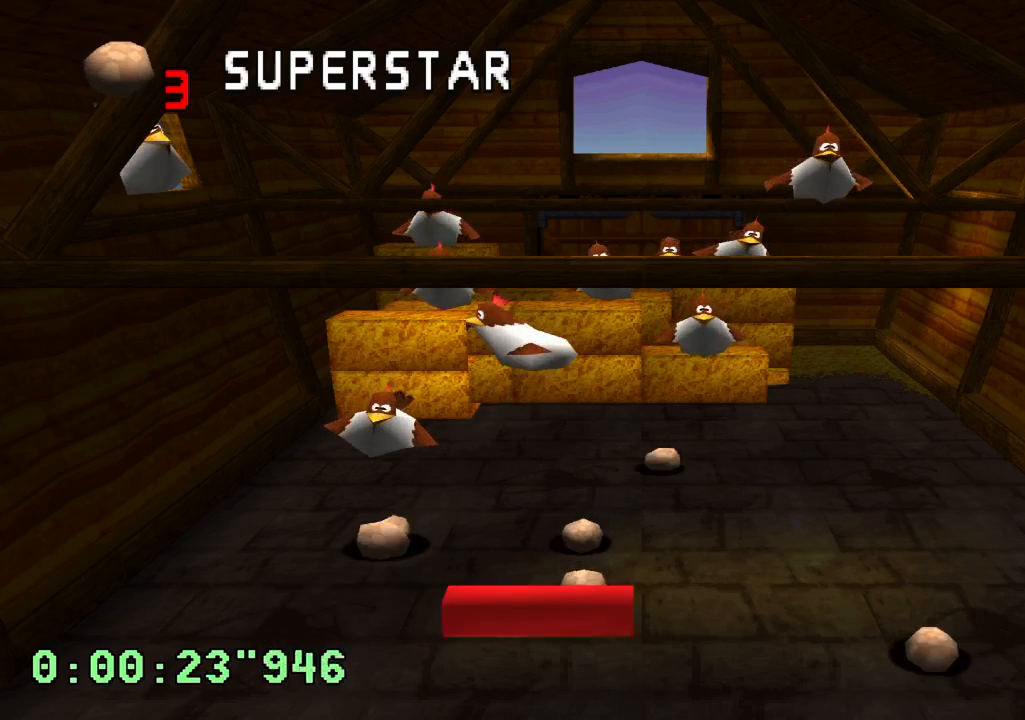
{"buttons": ["DPAD_LEFT"], "left_stick": "center", "right_stick": "center", "events": [[467, "DPAD_LEFT", "down"]]}
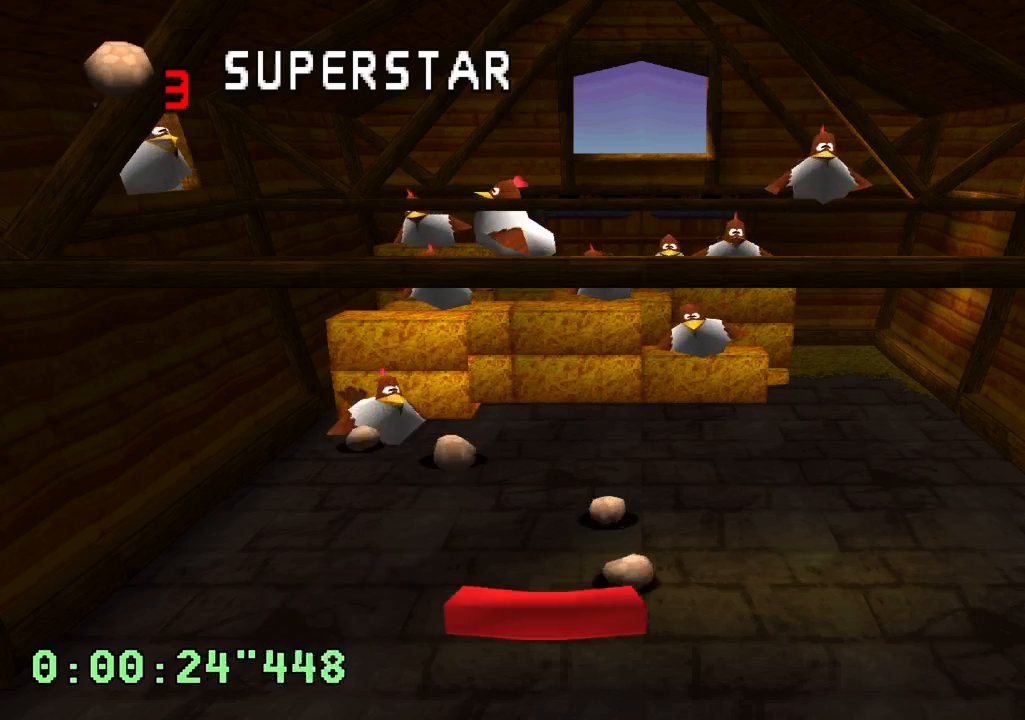
{"buttons": [], "left_stick": "center", "right_stick": "center", "events": [[100, "DPAD_LEFT", "up"]]}
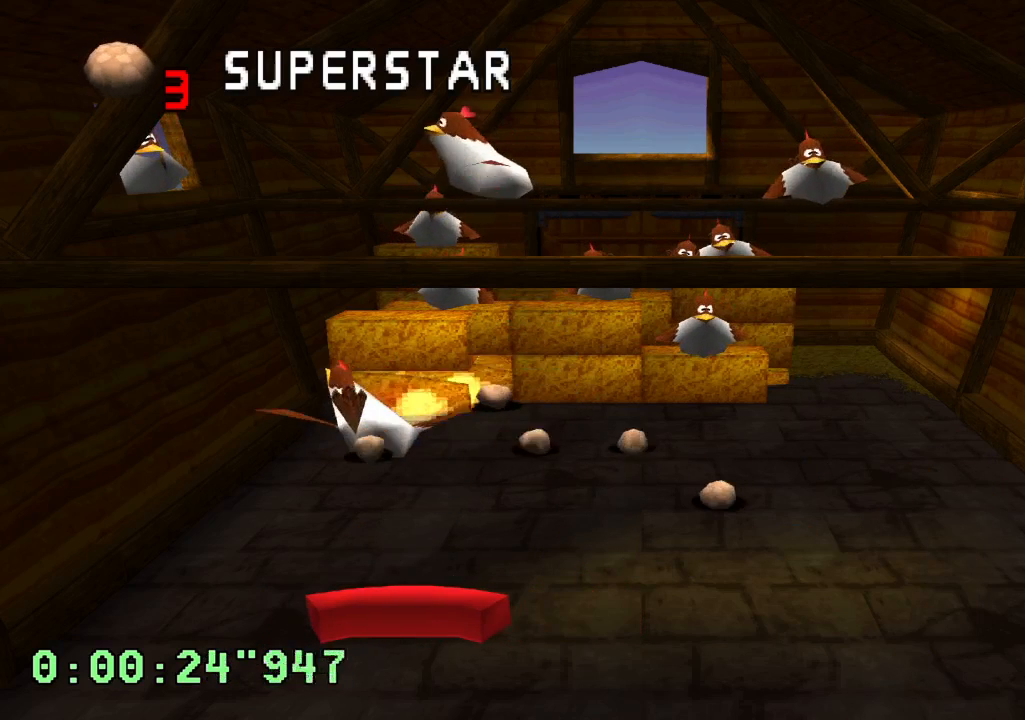
{"buttons": ["DPAD_LEFT"], "left_stick": "center", "right_stick": "center", "events": [[433, "DPAD_LEFT", "down"]]}
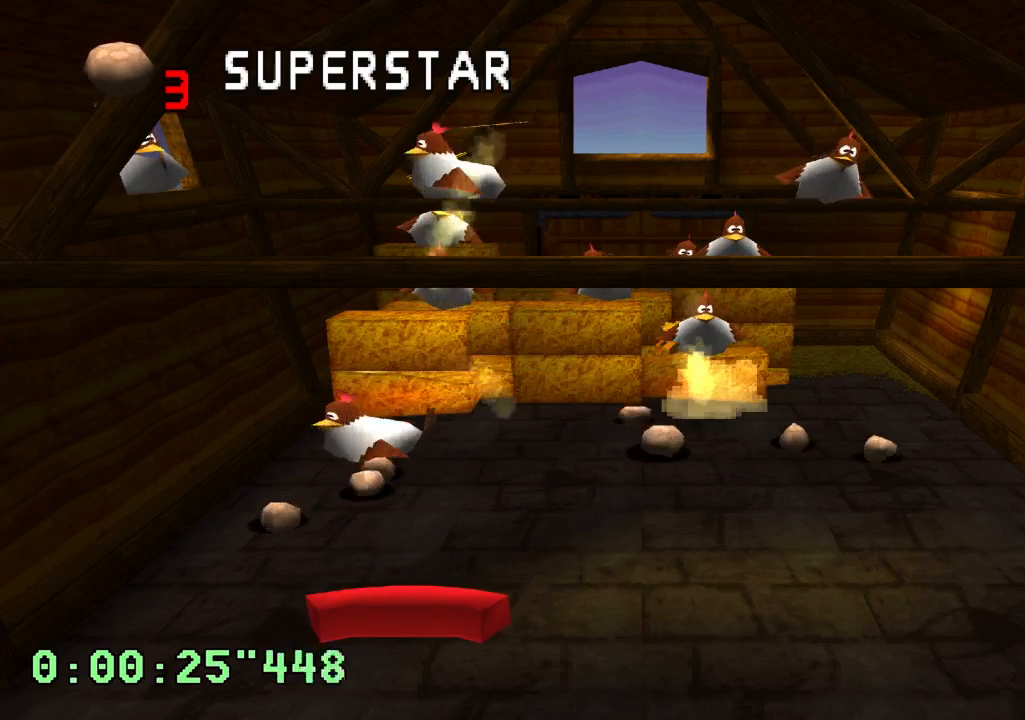
{"buttons": [], "left_stick": "center", "right_stick": "center", "events": [[150, "DPAD_LEFT", "up"], [383, "DPAD_RIGHT", "down"], [467, "DPAD_RIGHT", "up"]]}
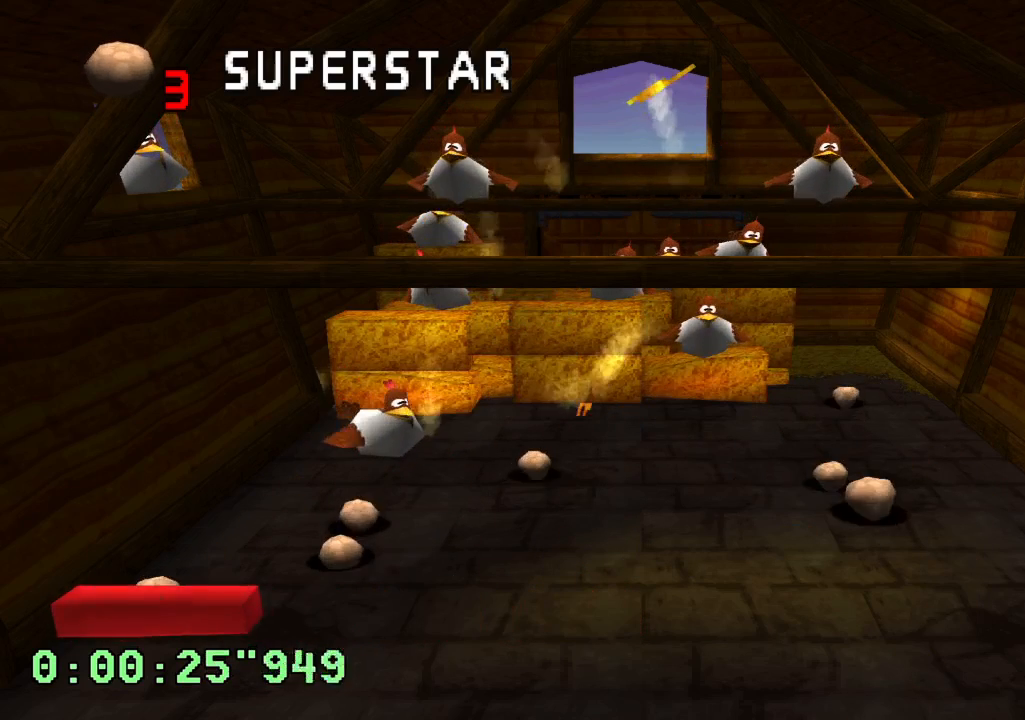
{"buttons": ["DPAD_LEFT"], "left_stick": "center", "right_stick": "center", "events": [[267, "DPAD_RIGHT", "down"], [350, "DPAD_RIGHT", "up"], [500, "DPAD_LEFT", "down"]]}
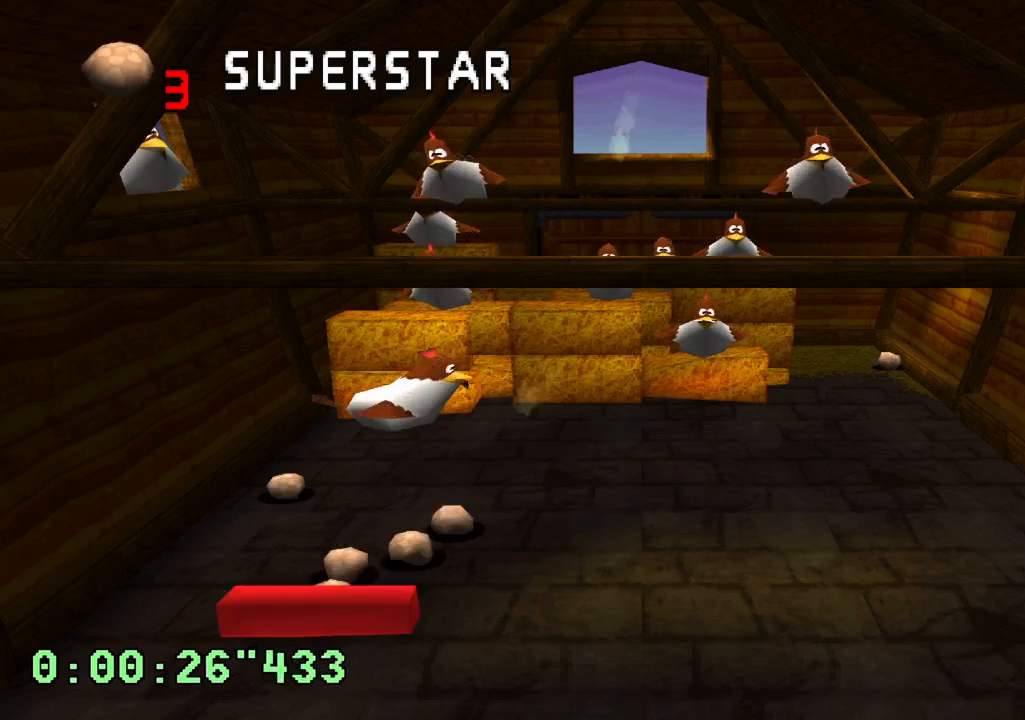
{"buttons": ["DPAD_RIGHT"], "left_stick": "center", "right_stick": "center", "events": [[133, "DPAD_LEFT", "up"], [433, "DPAD_RIGHT", "down"]]}
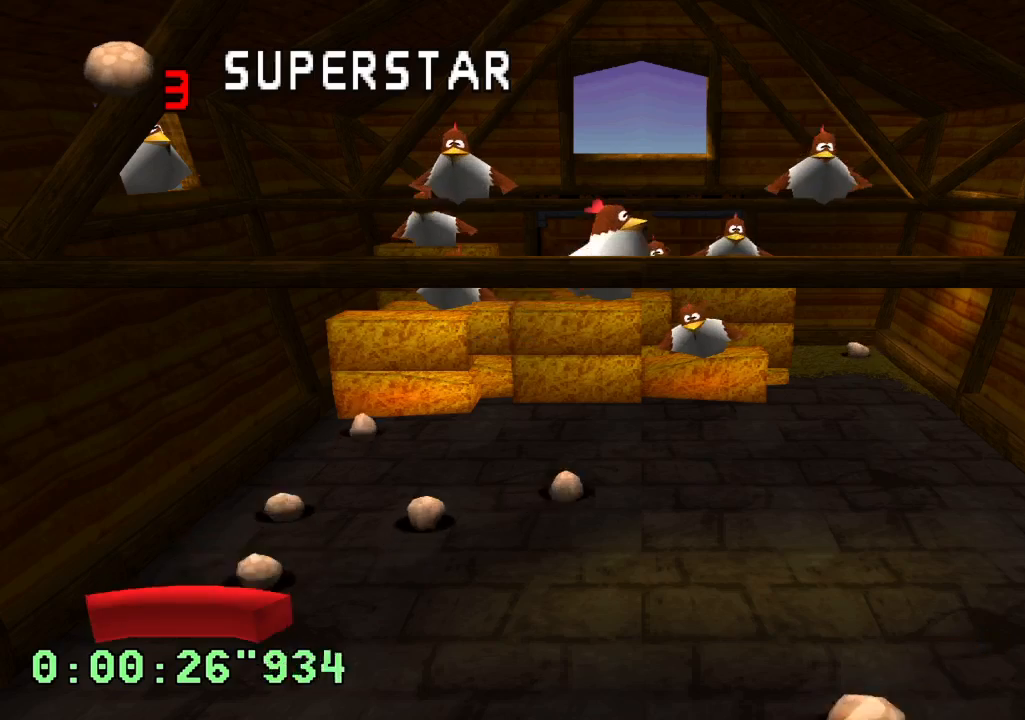
{"buttons": [], "left_stick": "center", "right_stick": "center", "events": [[217, "DPAD_RIGHT", "up"]]}
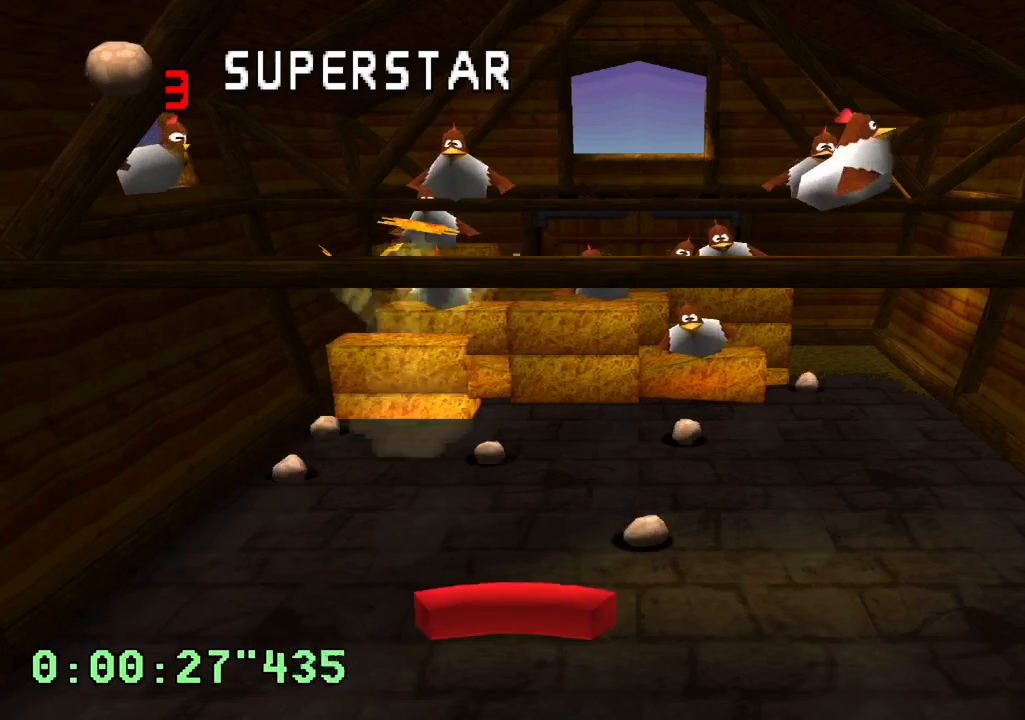
{"buttons": [], "left_stick": "center", "right_stick": "center", "events": [[17, "DPAD_LEFT", "down"], [233, "DPAD_LEFT", "up"]]}
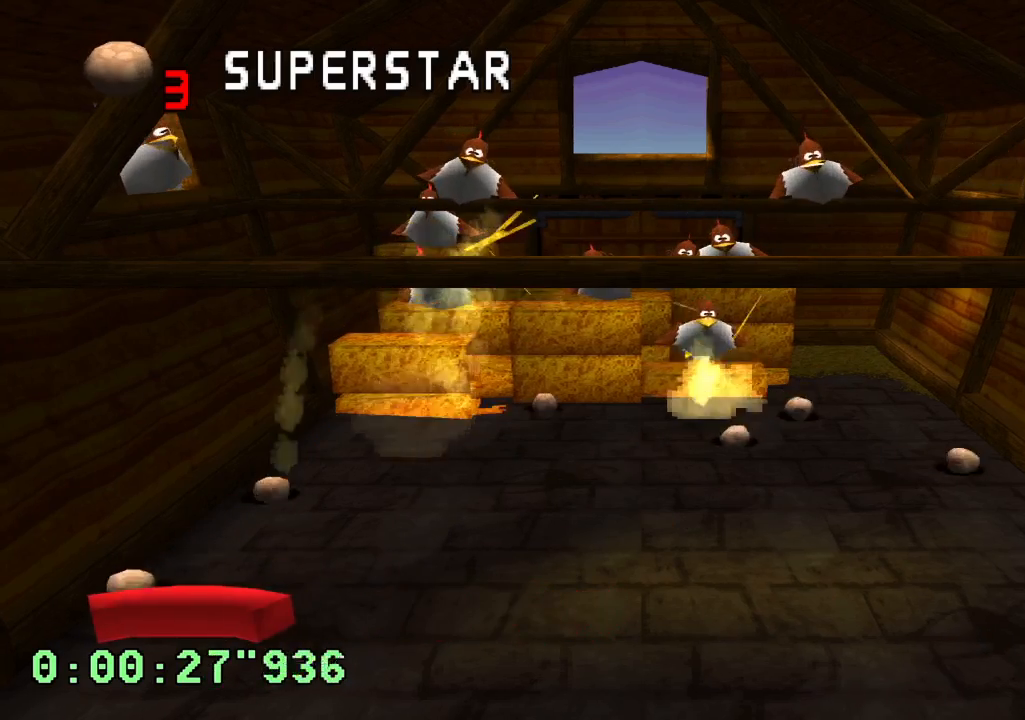
{"buttons": ["DPAD_RIGHT"], "left_stick": "center", "right_stick": "center", "events": [[433, "DPAD_RIGHT", "down"]]}
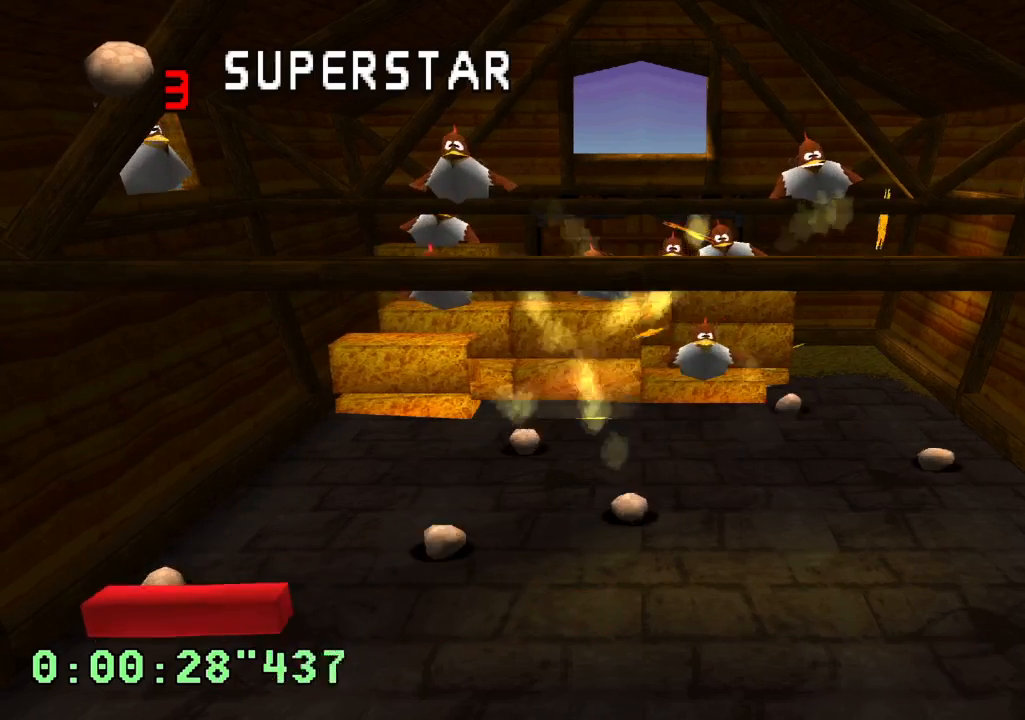
{"buttons": ["R2"], "left_stick": "center", "right_stick": "center", "events": [[150, "DPAD_RIGHT", "up"], [183, "R2", "down"], [417, "DPAD_RIGHT", "down"], [483, "DPAD_RIGHT", "up"]]}
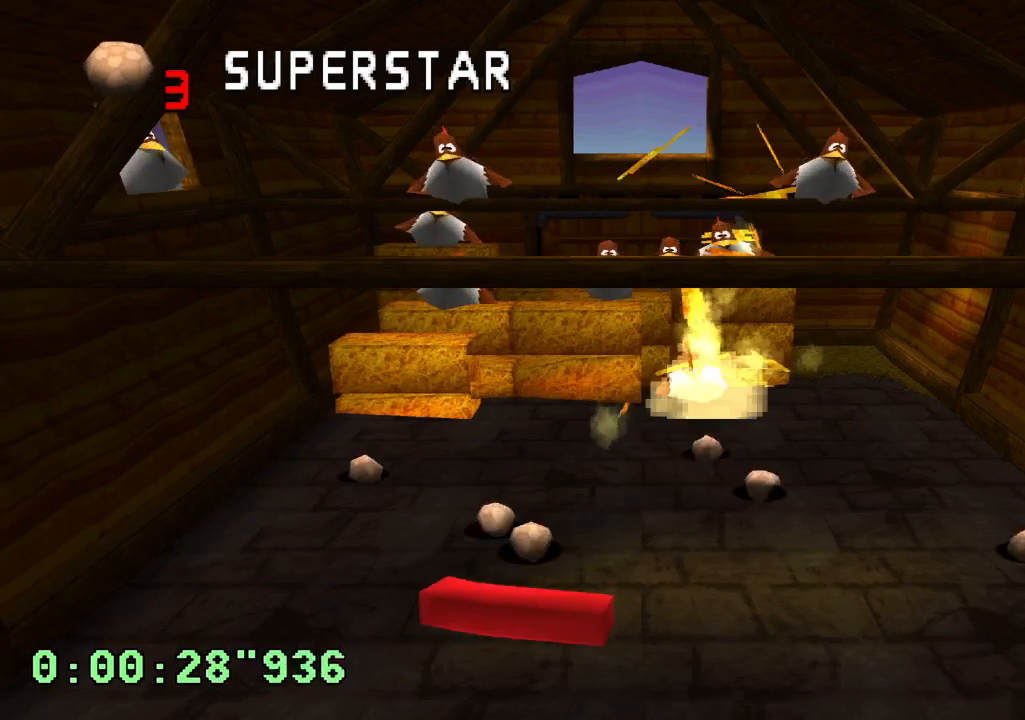
{"buttons": ["R2", "DPAD_RIGHT"], "left_stick": "center", "right_stick": "center", "events": [[167, "DPAD_LEFT", "down"], [250, "DPAD_LEFT", "up"], [333, "DPAD_RIGHT", "down"]]}
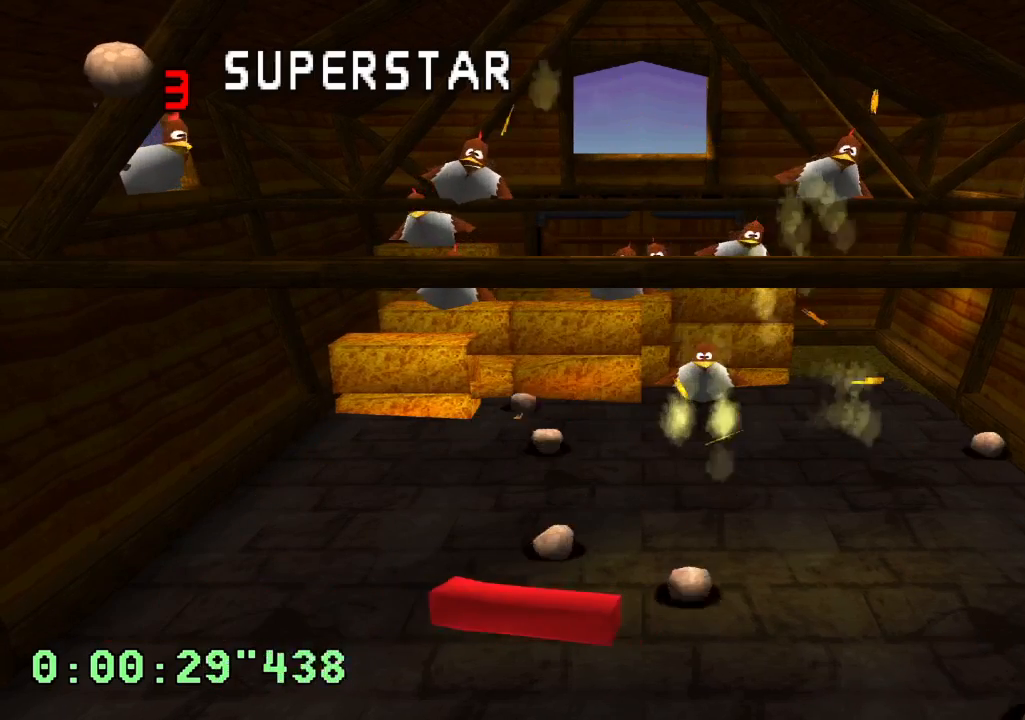
{"buttons": [], "left_stick": "center", "right_stick": "center", "events": [[33, "DPAD_RIGHT", "up"], [367, "R2", "up"]]}
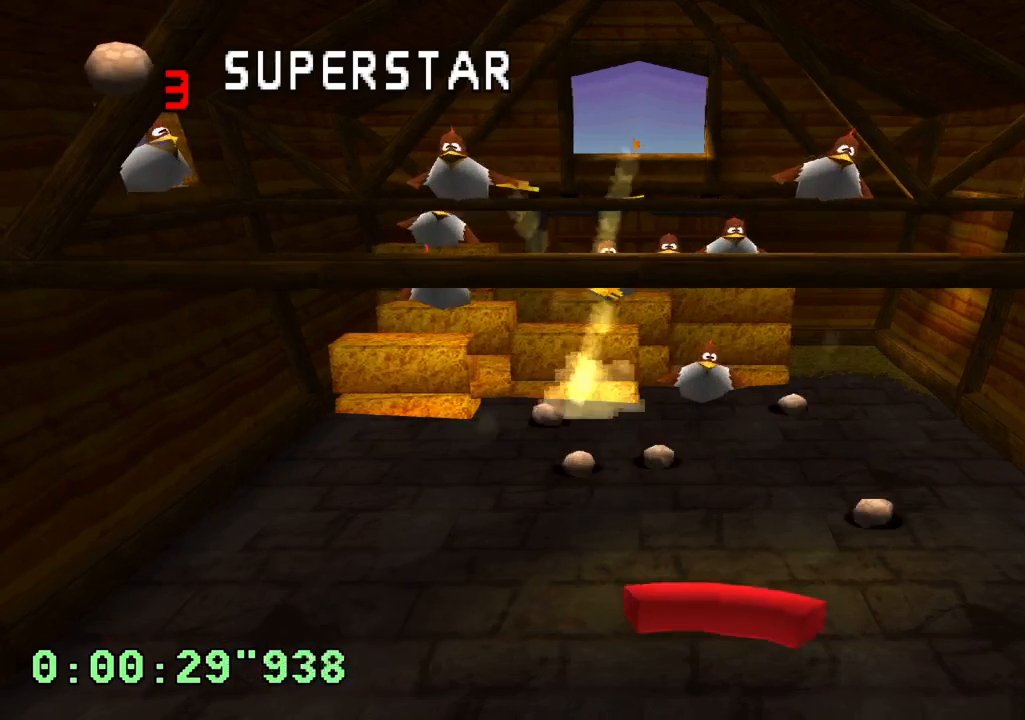
{"buttons": [], "left_stick": "center", "right_stick": "center", "events": [[17, "DPAD_LEFT", "down"], [133, "DPAD_LEFT", "up"]]}
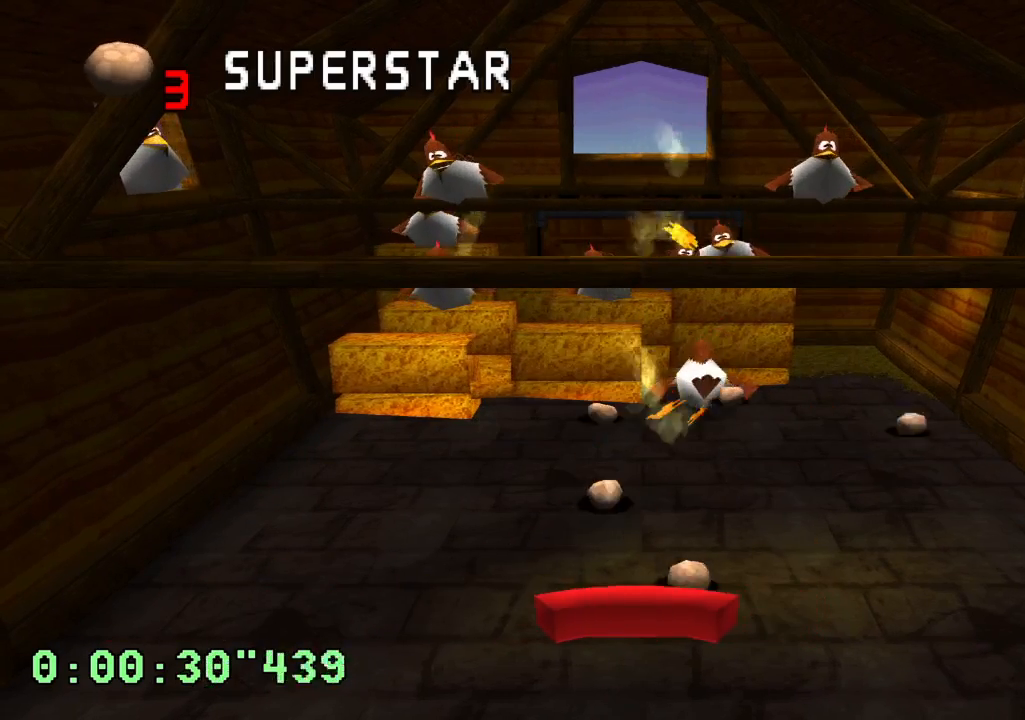
{"buttons": ["DPAD_RIGHT"], "left_stick": "center", "right_stick": "center", "events": [[100, "SQUARE", "down"], [167, "SQUARE", "up"], [417, "DPAD_RIGHT", "down"]]}
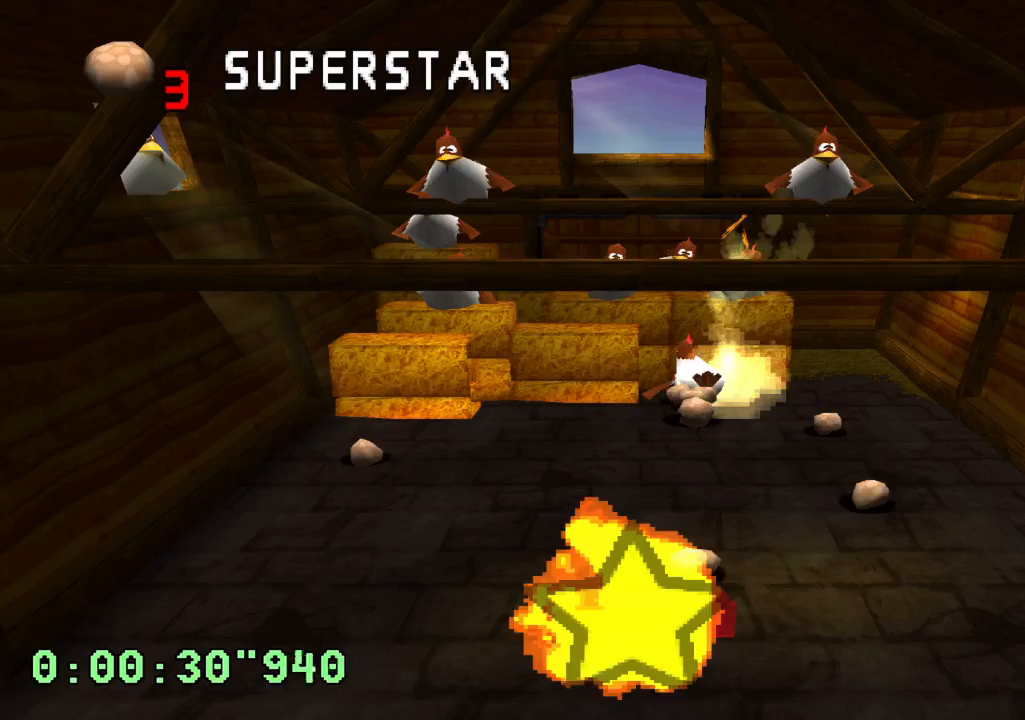
{"buttons": ["DPAD_LEFT"], "left_stick": "center", "right_stick": "center", "events": [[33, "DPAD_RIGHT", "up"], [467, "DPAD_LEFT", "down"]]}
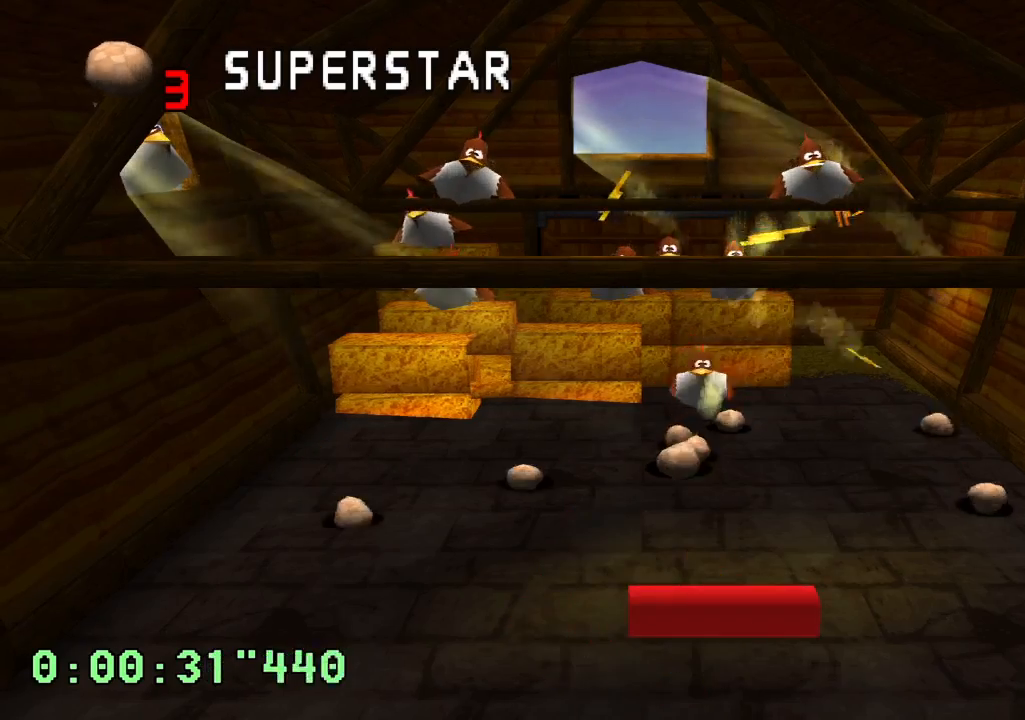
{"buttons": ["R2", "DPAD_RIGHT"], "left_stick": "center", "right_stick": "center", "events": [[117, "R2", "down"], [183, "DPAD_LEFT", "up"], [367, "DPAD_RIGHT", "down"]]}
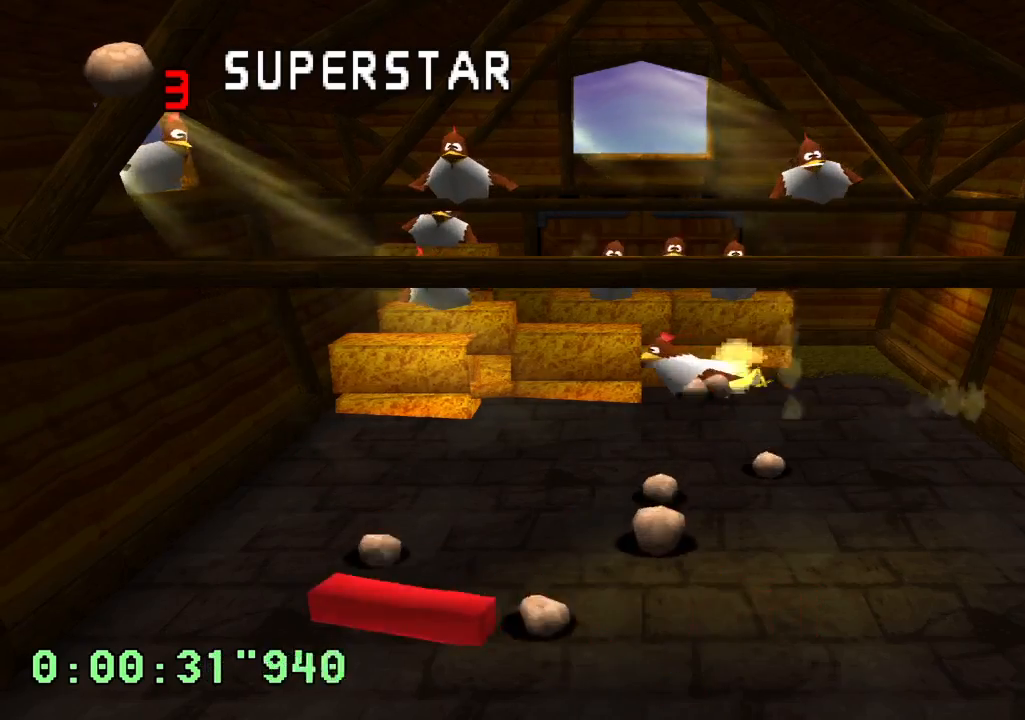
{"buttons": ["R2"], "left_stick": "center", "right_stick": "center", "events": [[133, "DPAD_RIGHT", "up"], [283, "DPAD_LEFT", "down"], [400, "DPAD_LEFT", "up"]]}
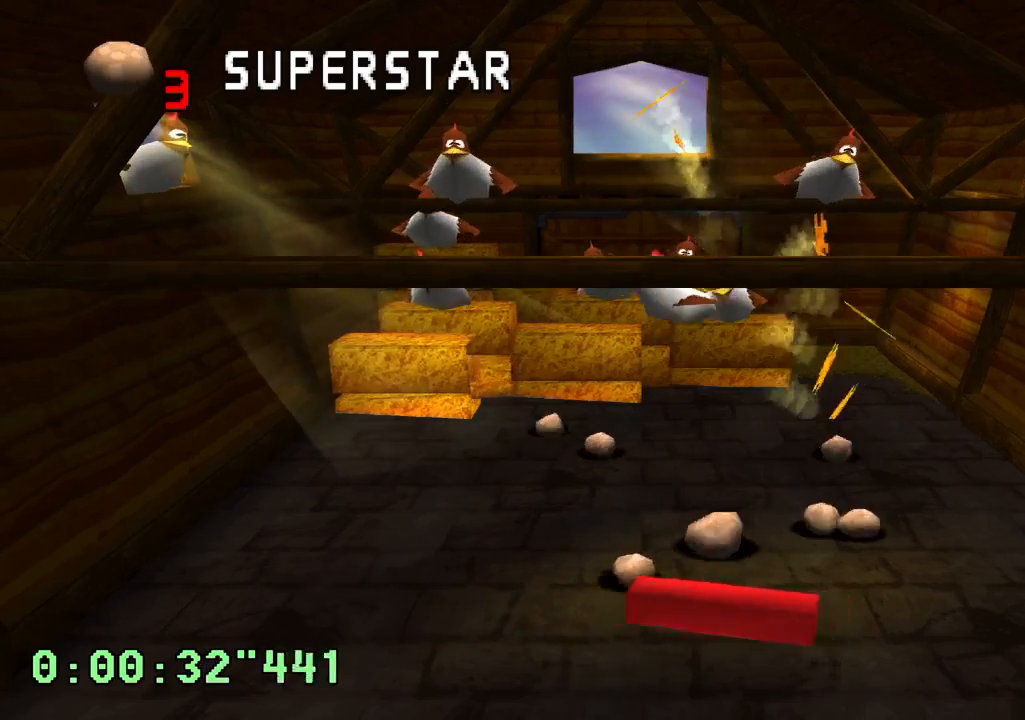
{"buttons": ["R2", "DPAD_LEFT"], "left_stick": "center", "right_stick": "center", "events": [[33, "DPAD_RIGHT", "down"], [200, "DPAD_RIGHT", "up"], [350, "DPAD_LEFT", "down"]]}
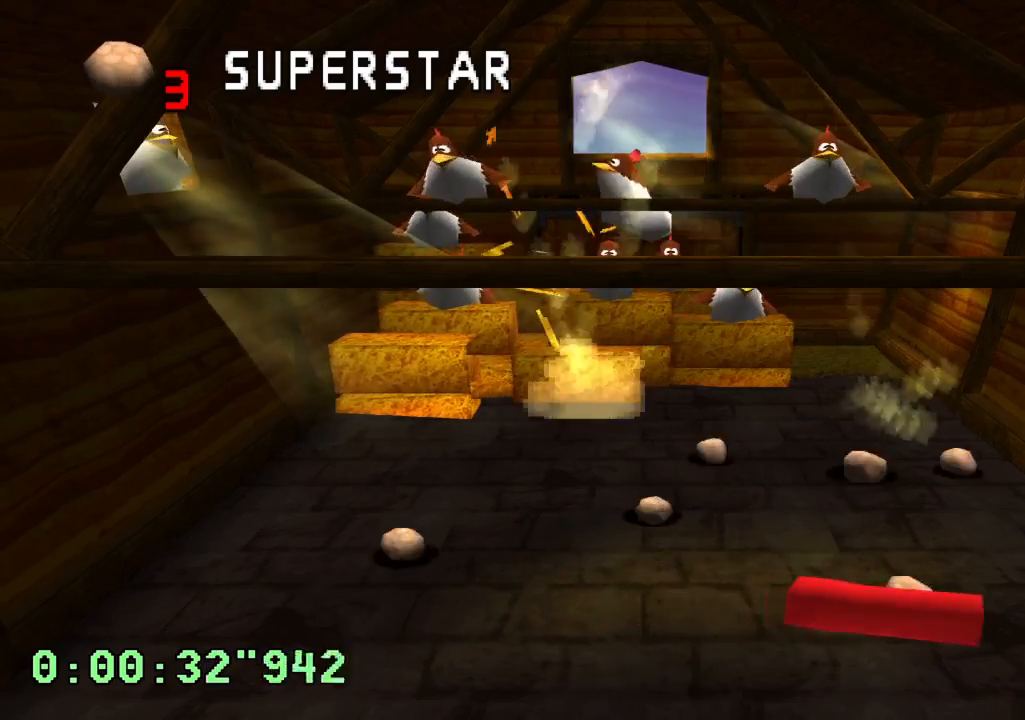
{"buttons": ["R2", "DPAD_RIGHT"], "left_stick": "center", "right_stick": "center", "events": [[217, "DPAD_LEFT", "up"], [283, "DPAD_RIGHT", "down"]]}
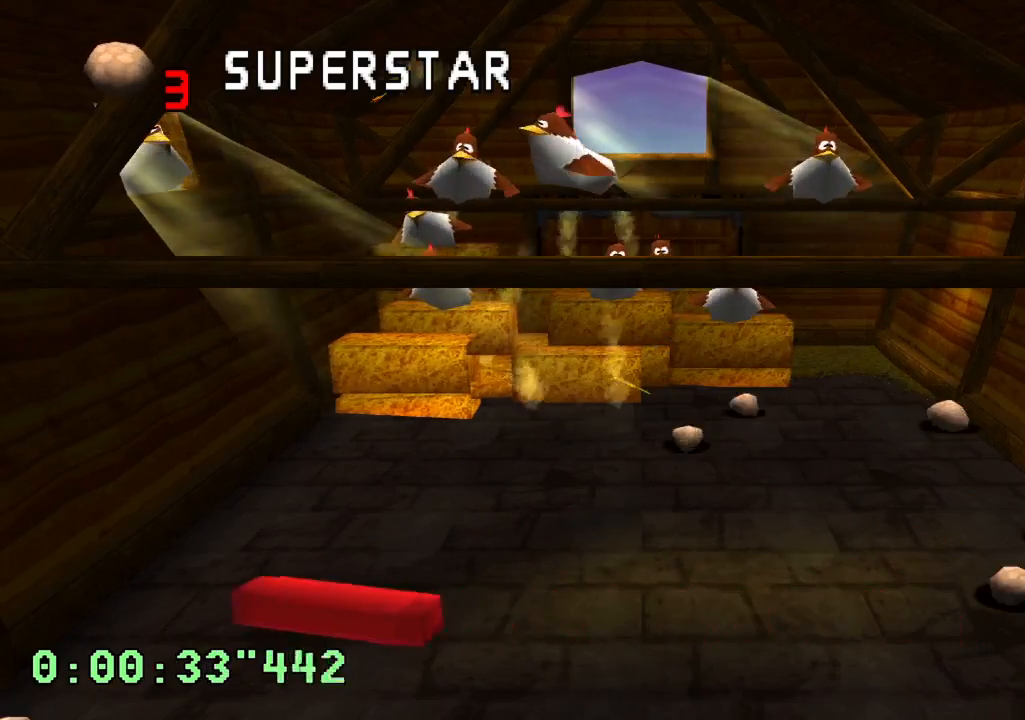
{"buttons": [], "left_stick": "center", "right_stick": "center", "events": [[217, "DPAD_RIGHT", "up"], [367, "R2", "up"]]}